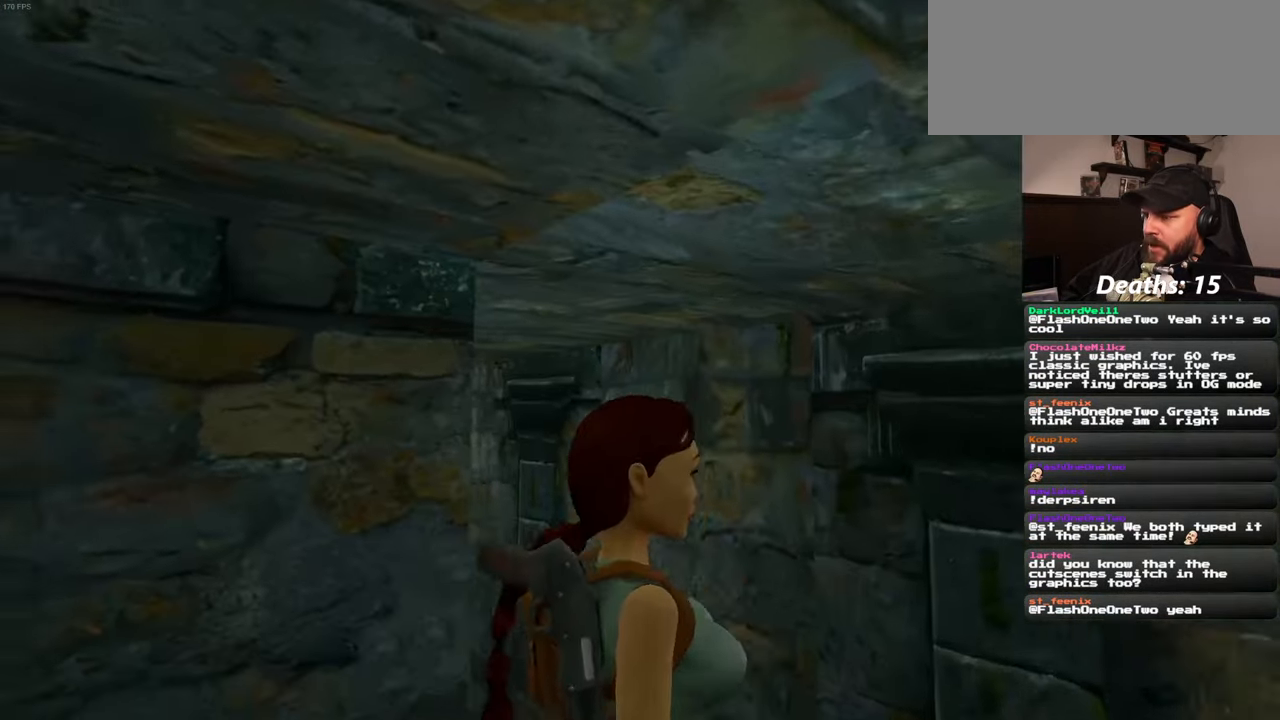
Gameplay with a controller (PlayStation layout); each line is a JSON object with the inputs held at the frame after it. "events" lists button and stick changes between this image and that frame as [ms after this image, input, new state], when the widget could be followed in between. Not read: L2 L3 R1 R2 R3 START.
{"buttons": [], "left_stick": "center", "right_stick": "left", "events": []}
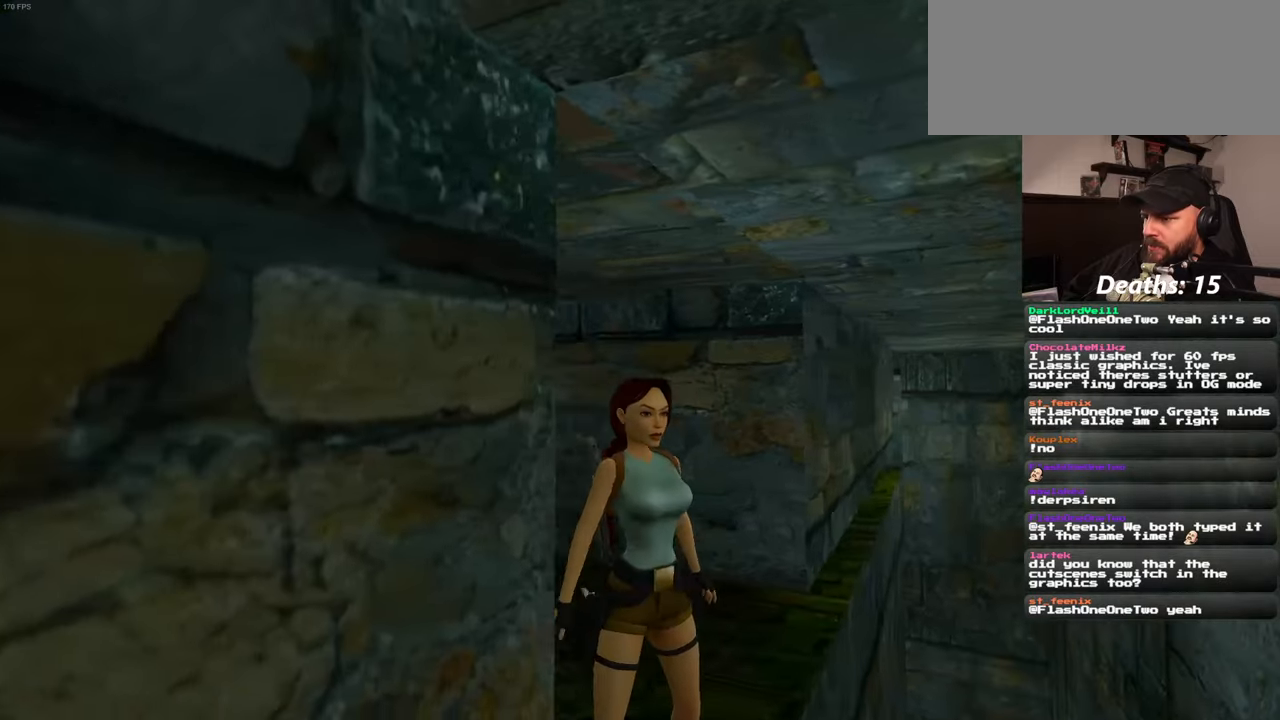
{"buttons": [], "left_stick": "center", "right_stick": "center", "events": [[283, "right_stick", "center"]]}
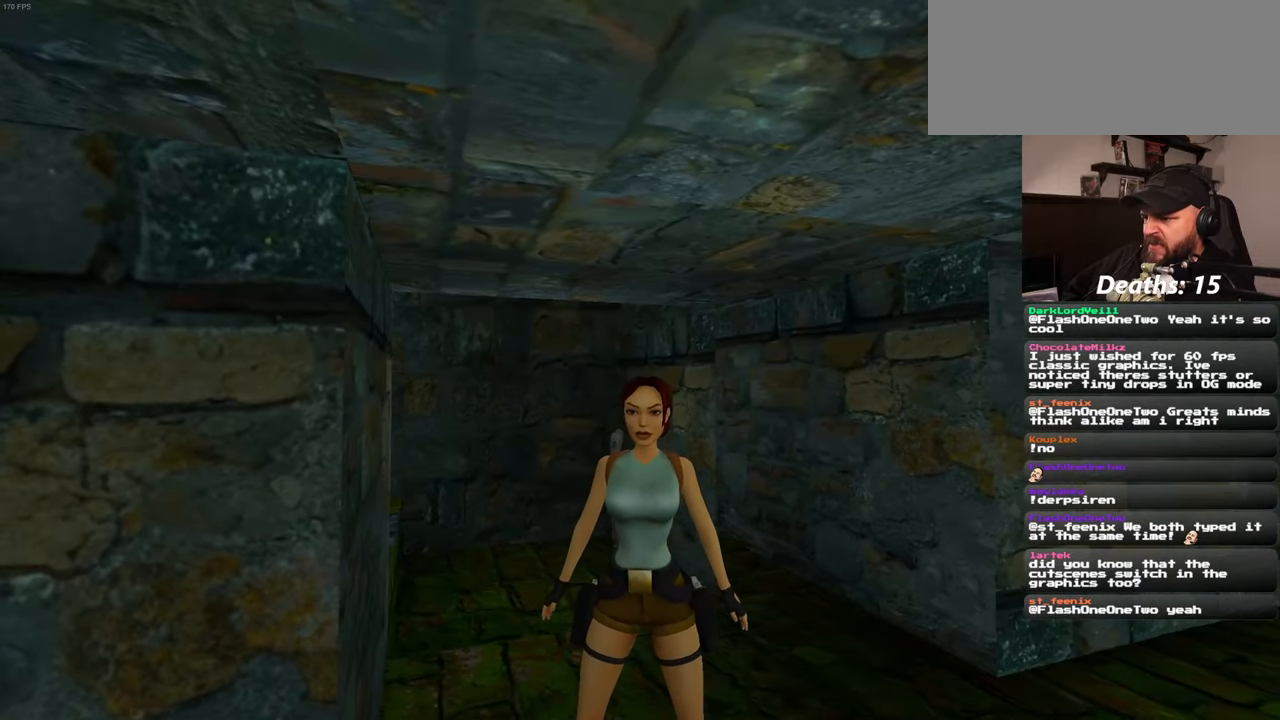
{"buttons": [], "left_stick": "center", "right_stick": "left", "events": [[333, "right_stick", "left"]]}
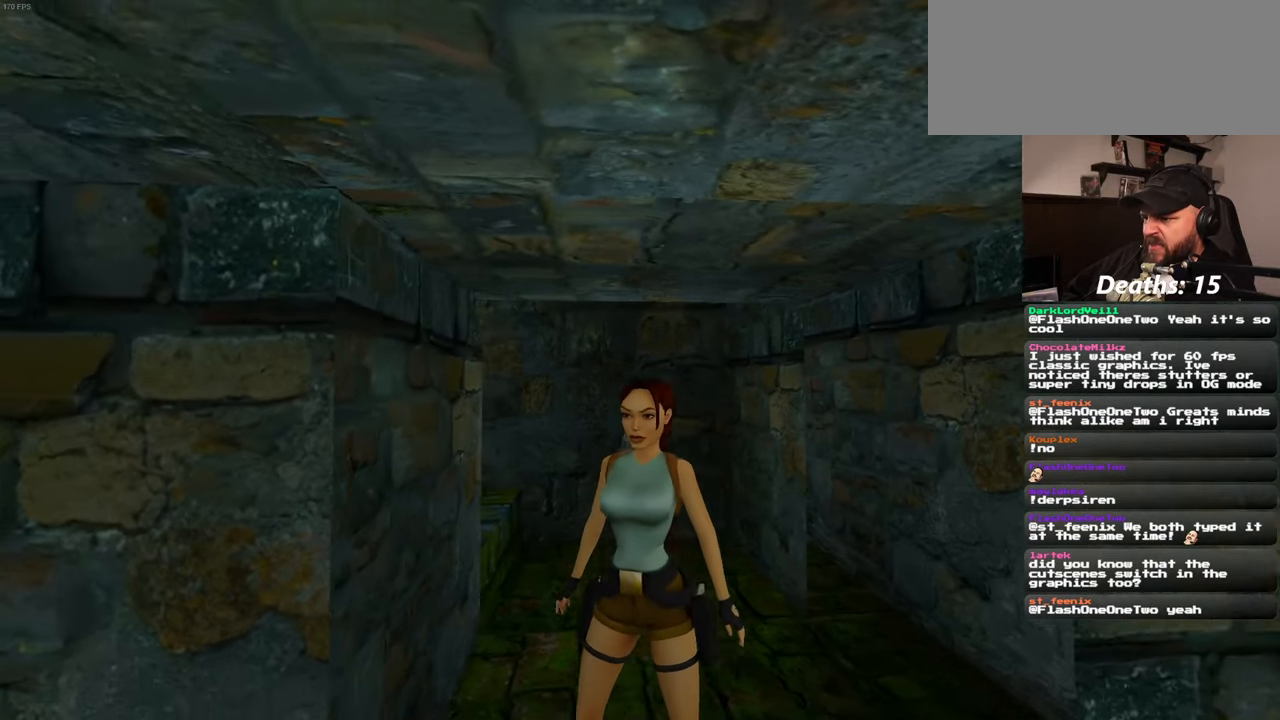
{"buttons": [], "left_stick": "center", "right_stick": "center", "events": [[350, "right_stick", "center"]]}
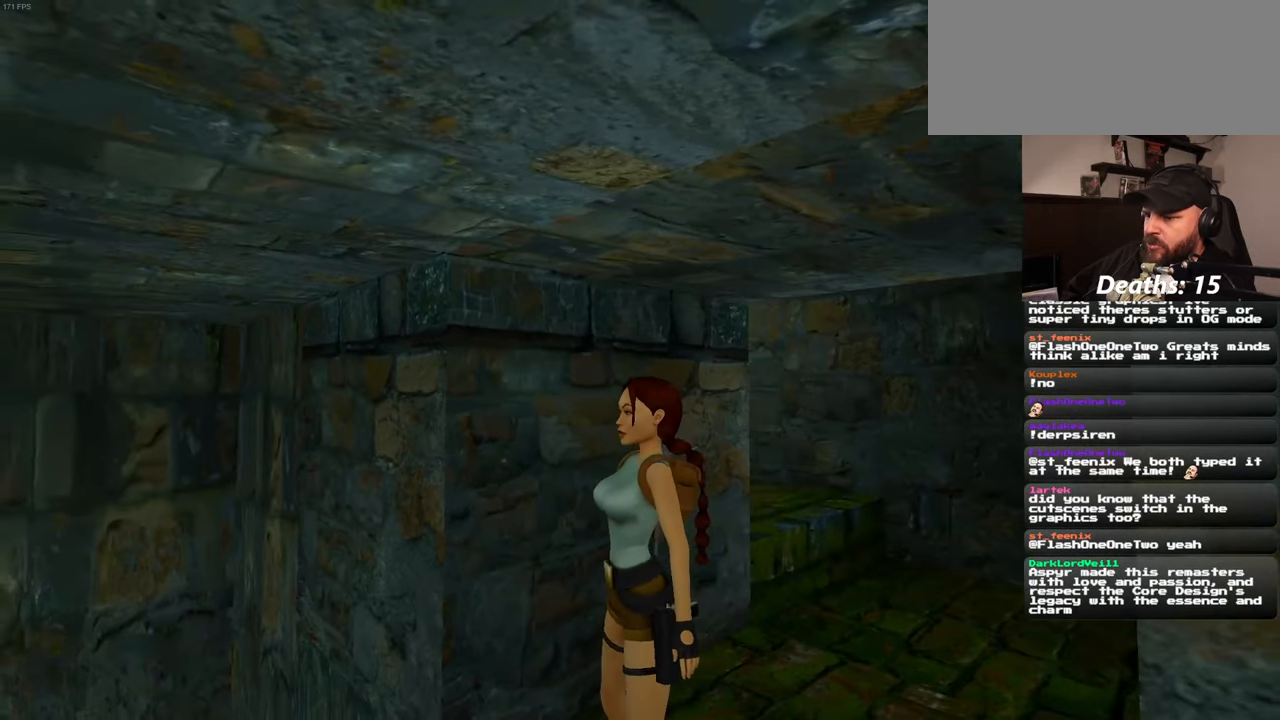
{"buttons": [], "left_stick": "center", "right_stick": "center", "events": [[133, "right_stick", "down-right"], [333, "right_stick", "center"]]}
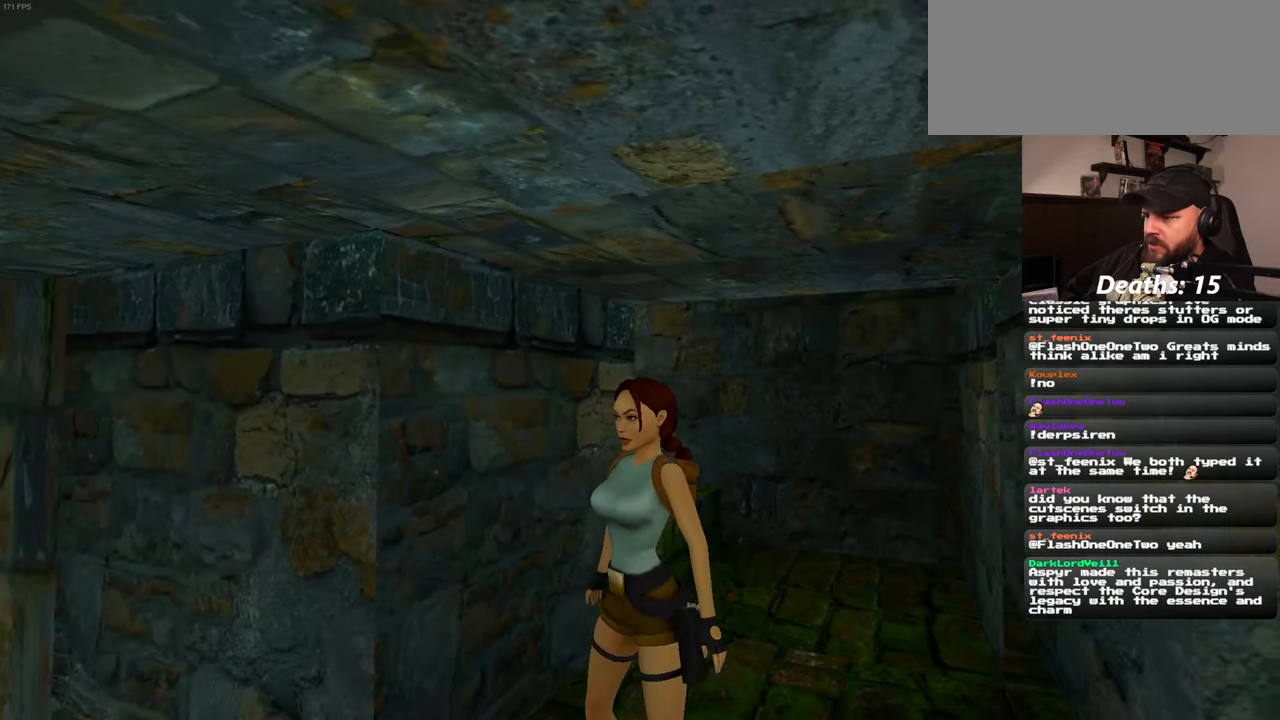
{"buttons": [], "left_stick": "down", "right_stick": "center", "events": [[50, "left_stick", "down"]]}
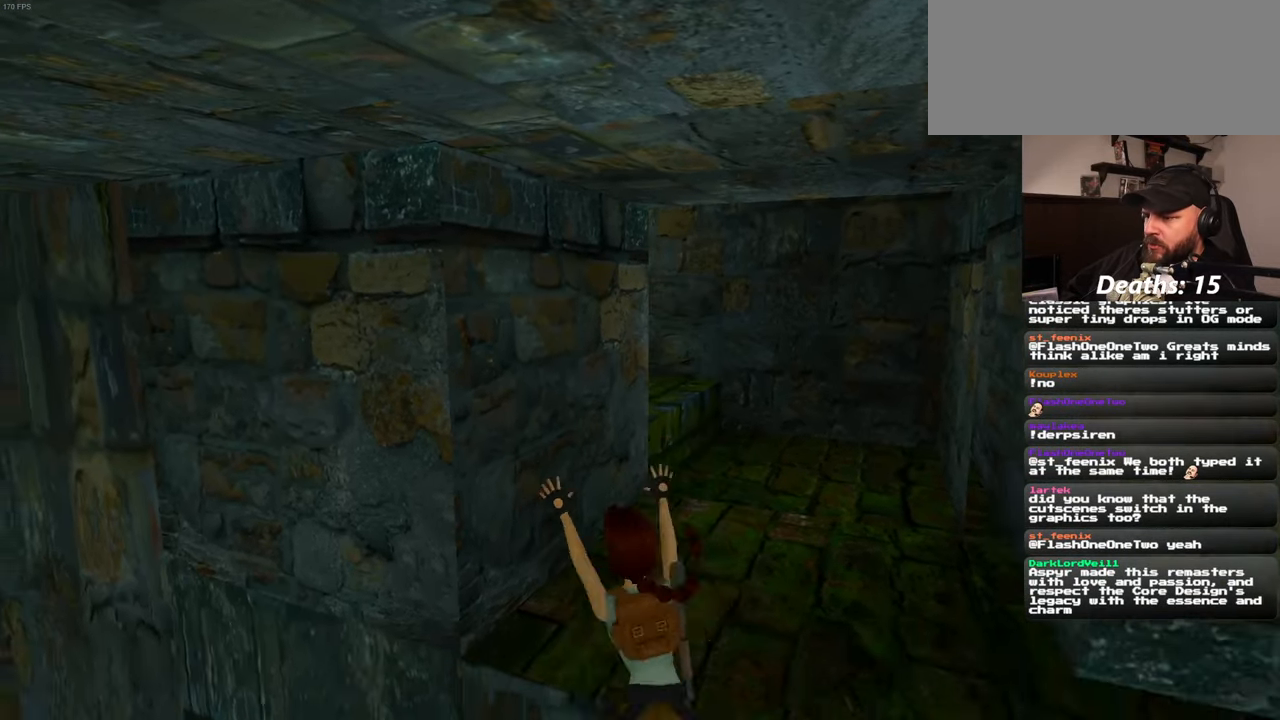
{"buttons": [], "left_stick": "right", "right_stick": "center", "events": [[50, "left_stick", "center"], [233, "left_stick", "right"]]}
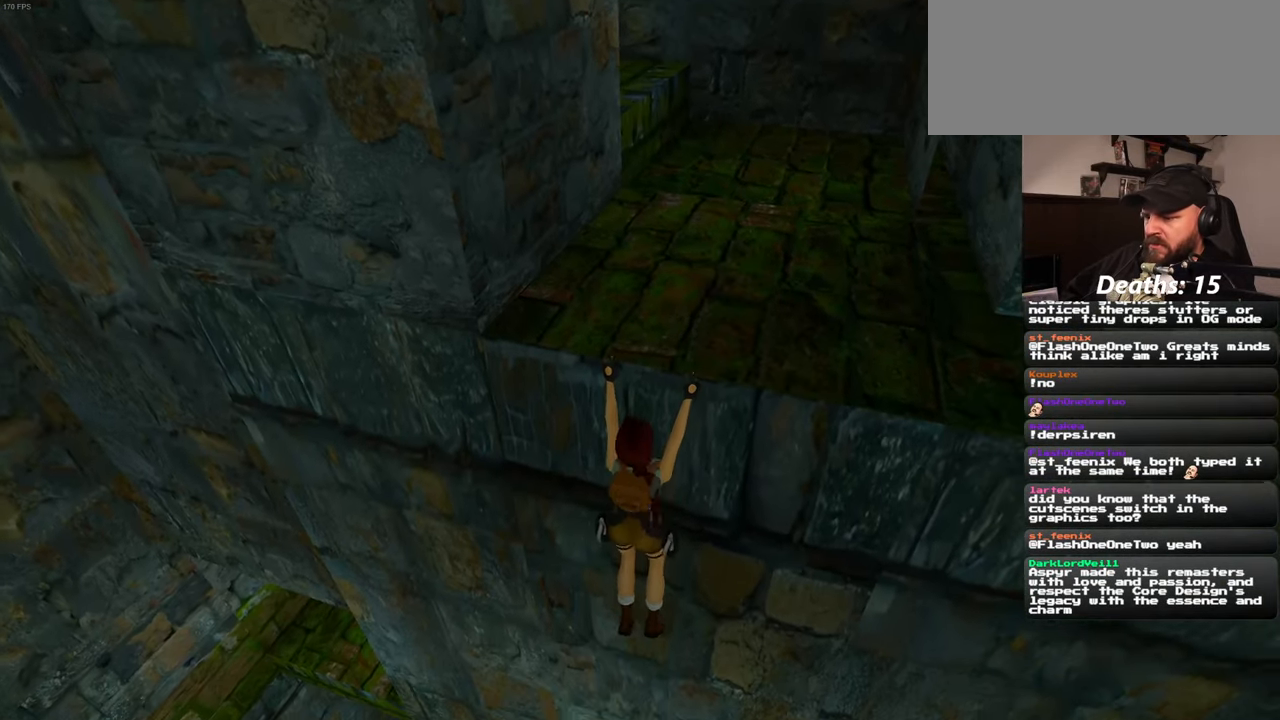
{"buttons": [], "left_stick": "right", "right_stick": "center", "events": []}
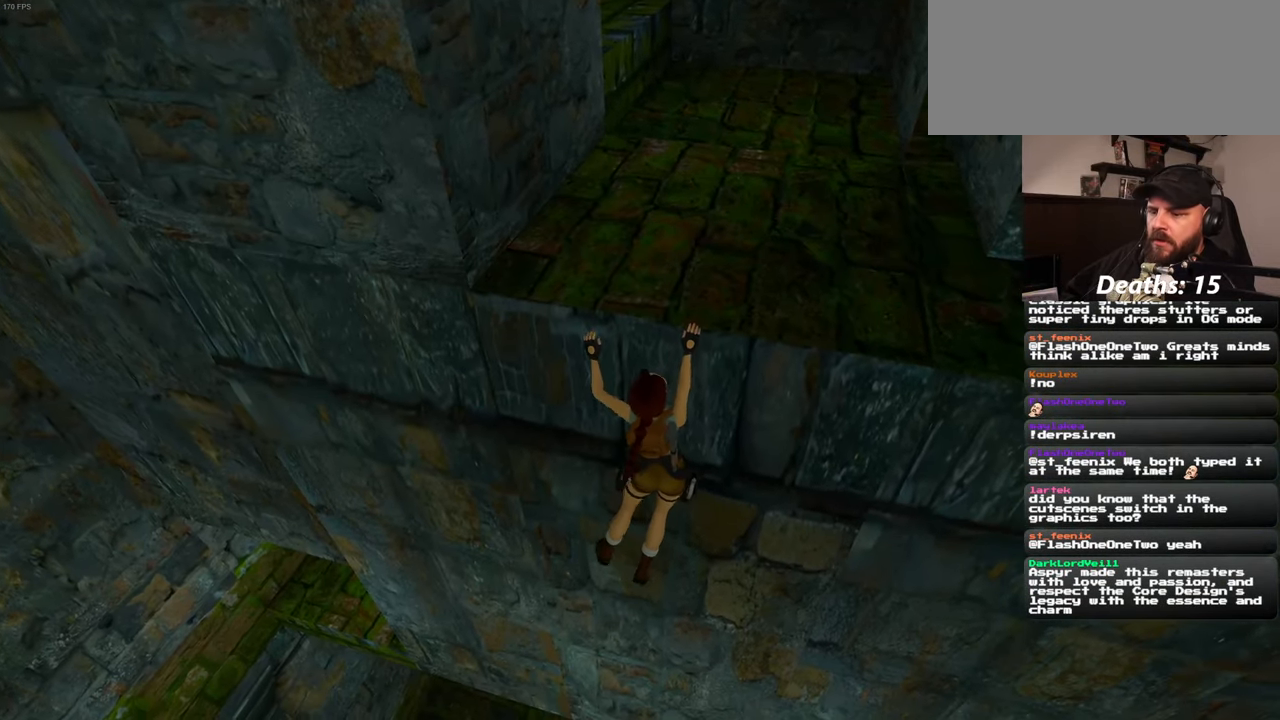
{"buttons": [], "left_stick": "right", "right_stick": "center", "events": []}
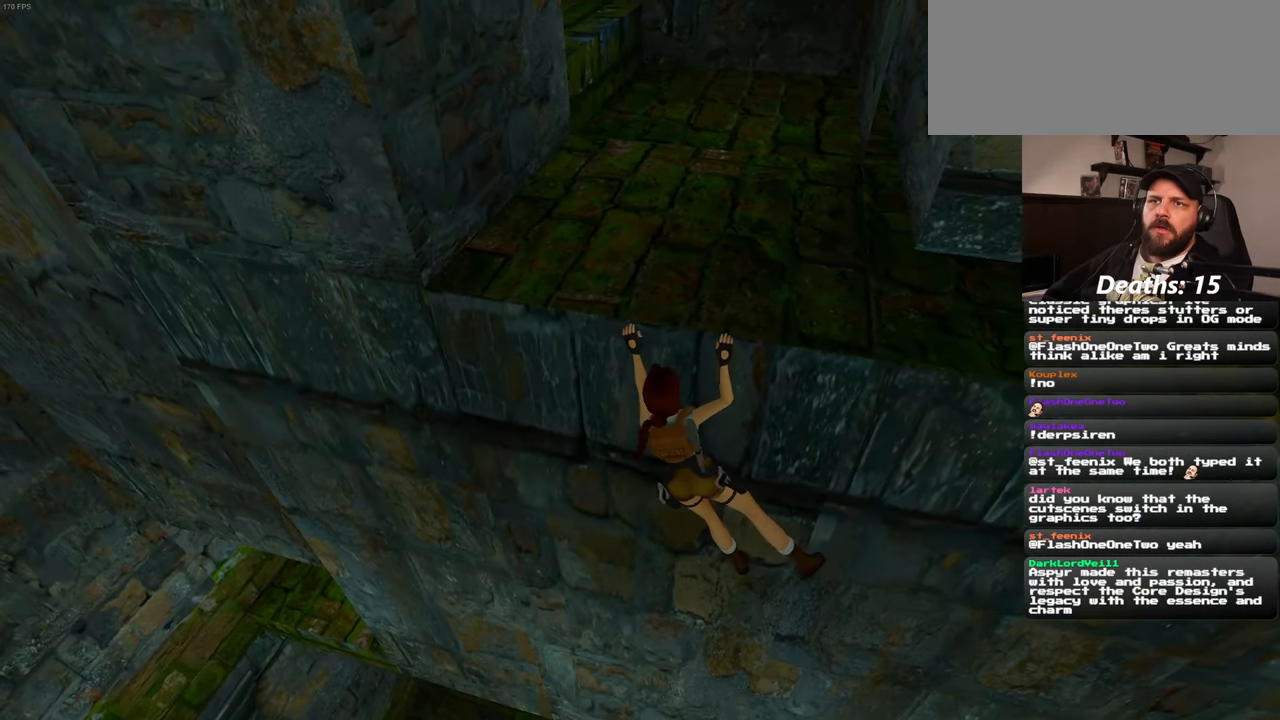
{"buttons": [], "left_stick": "right", "right_stick": "center", "events": []}
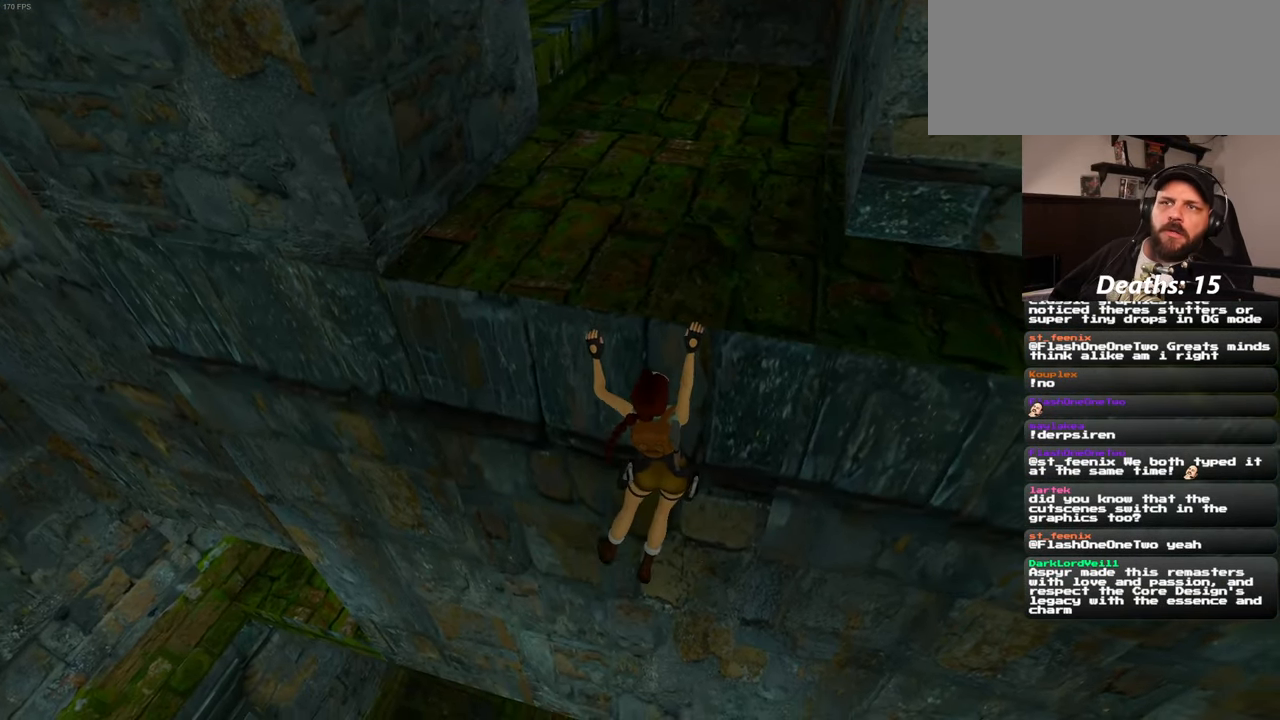
{"buttons": [], "left_stick": "right", "right_stick": "center", "events": []}
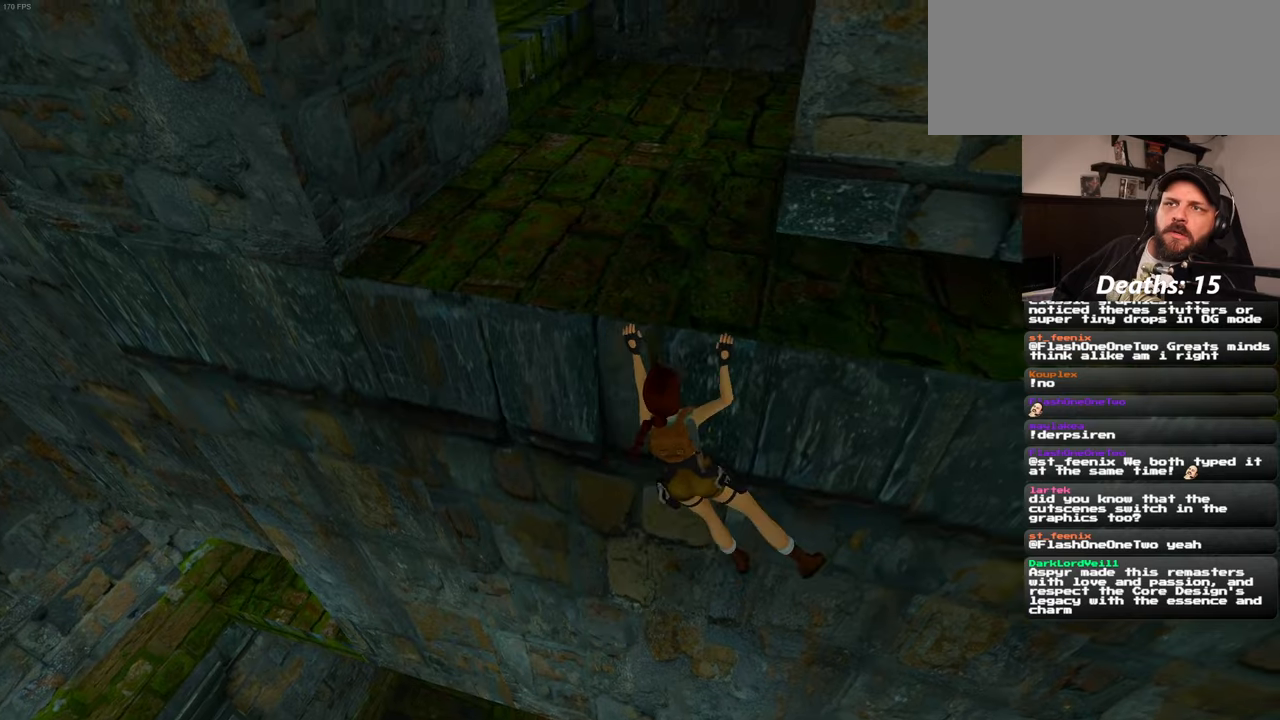
{"buttons": [], "left_stick": "right", "right_stick": "center", "events": []}
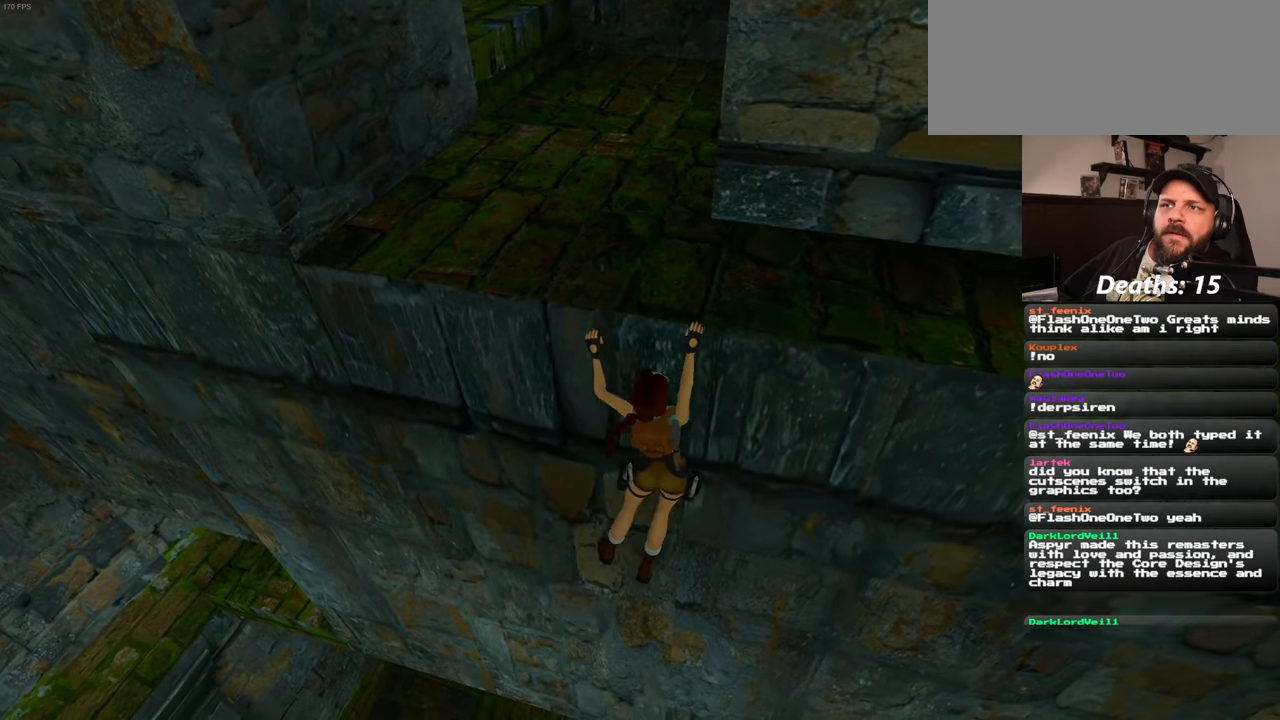
{"buttons": [], "left_stick": "right", "right_stick": "center", "events": []}
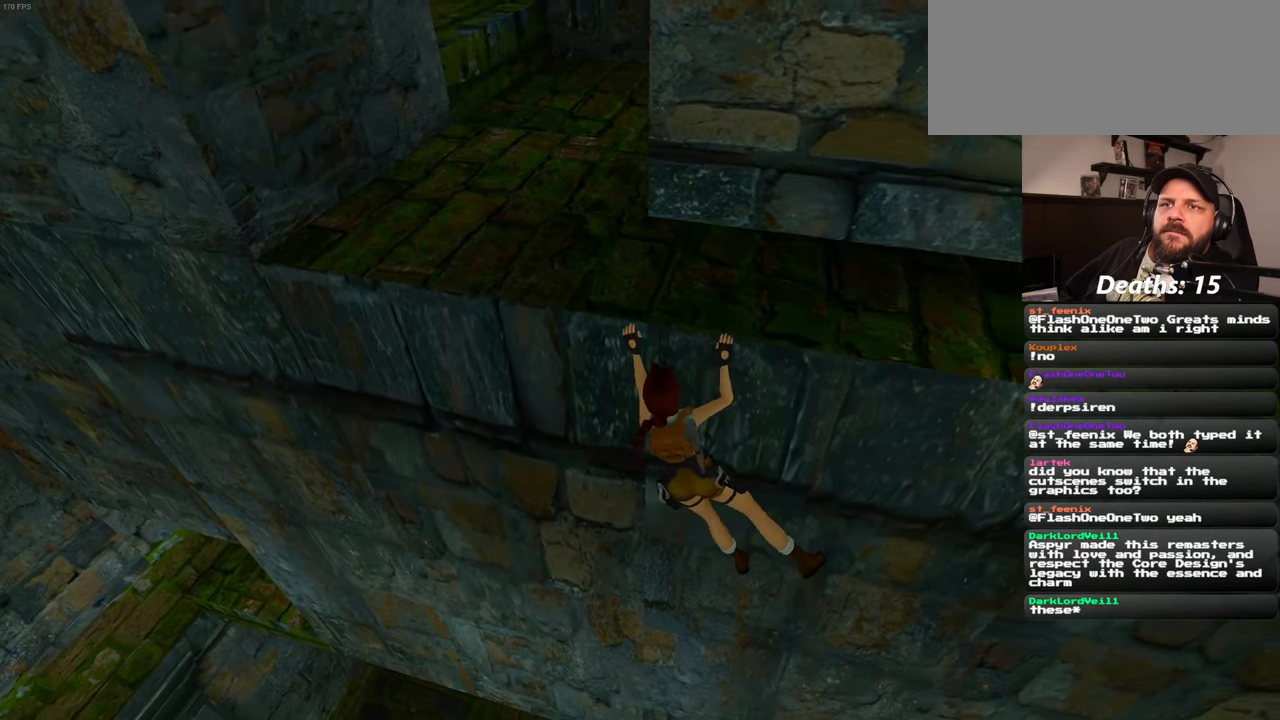
{"buttons": [], "left_stick": "right", "right_stick": "center", "events": []}
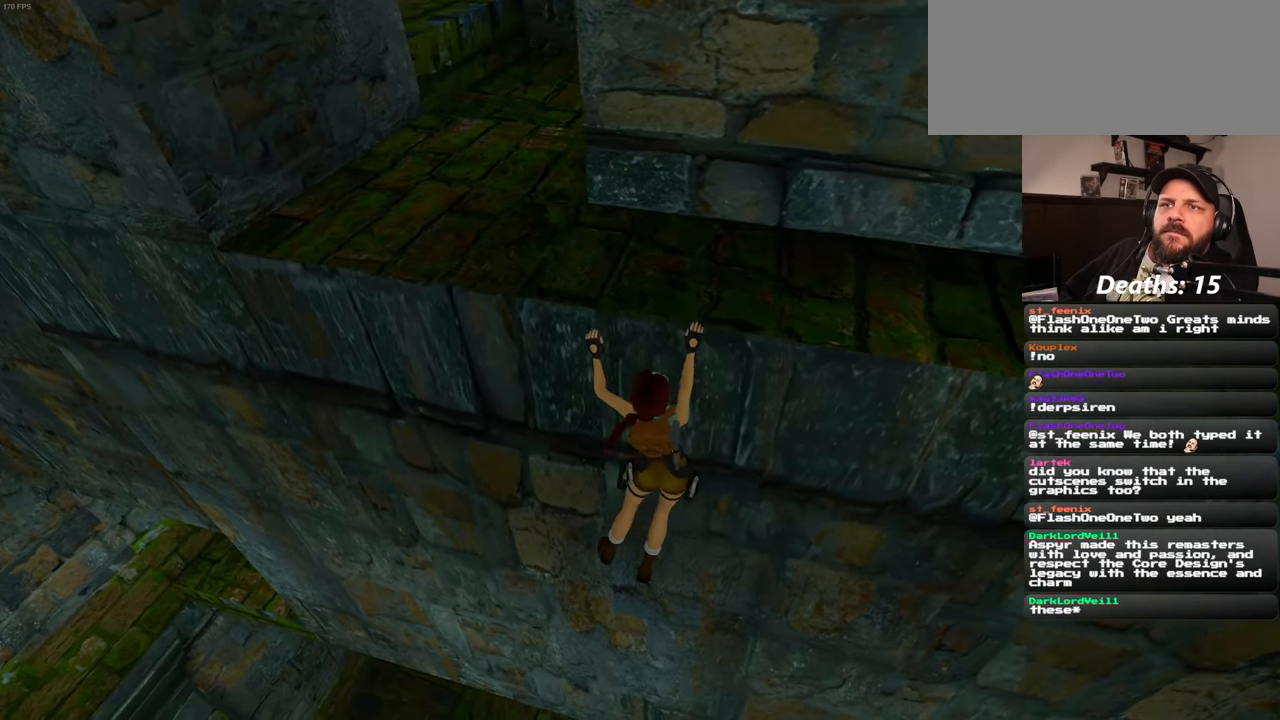
{"buttons": [], "left_stick": "right", "right_stick": "center", "events": []}
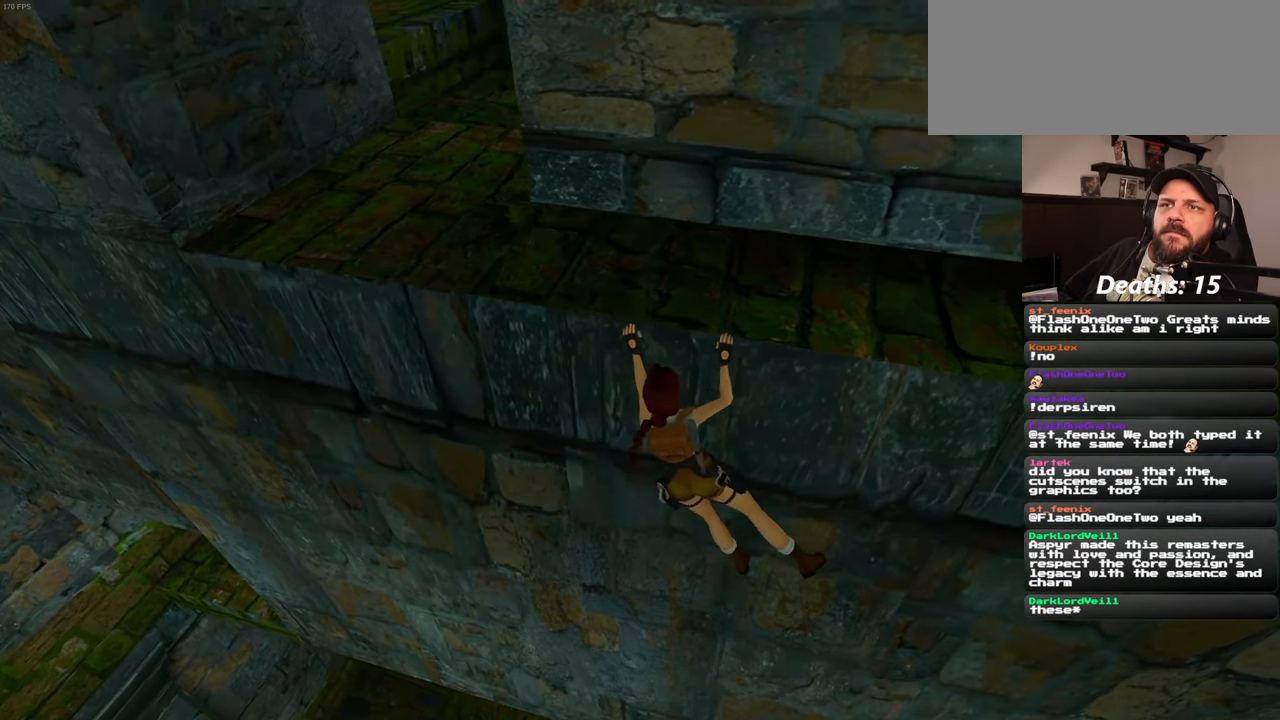
{"buttons": [], "left_stick": "right", "right_stick": "center", "events": []}
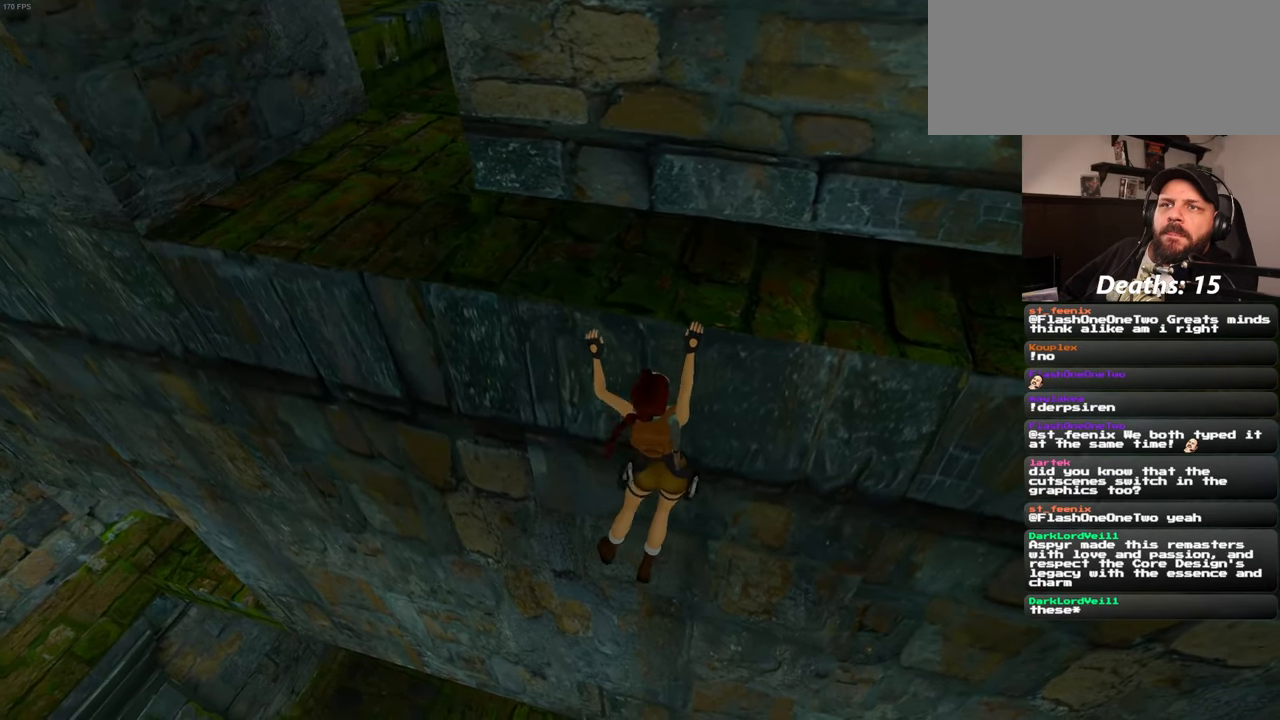
{"buttons": [], "left_stick": "right", "right_stick": "center"}
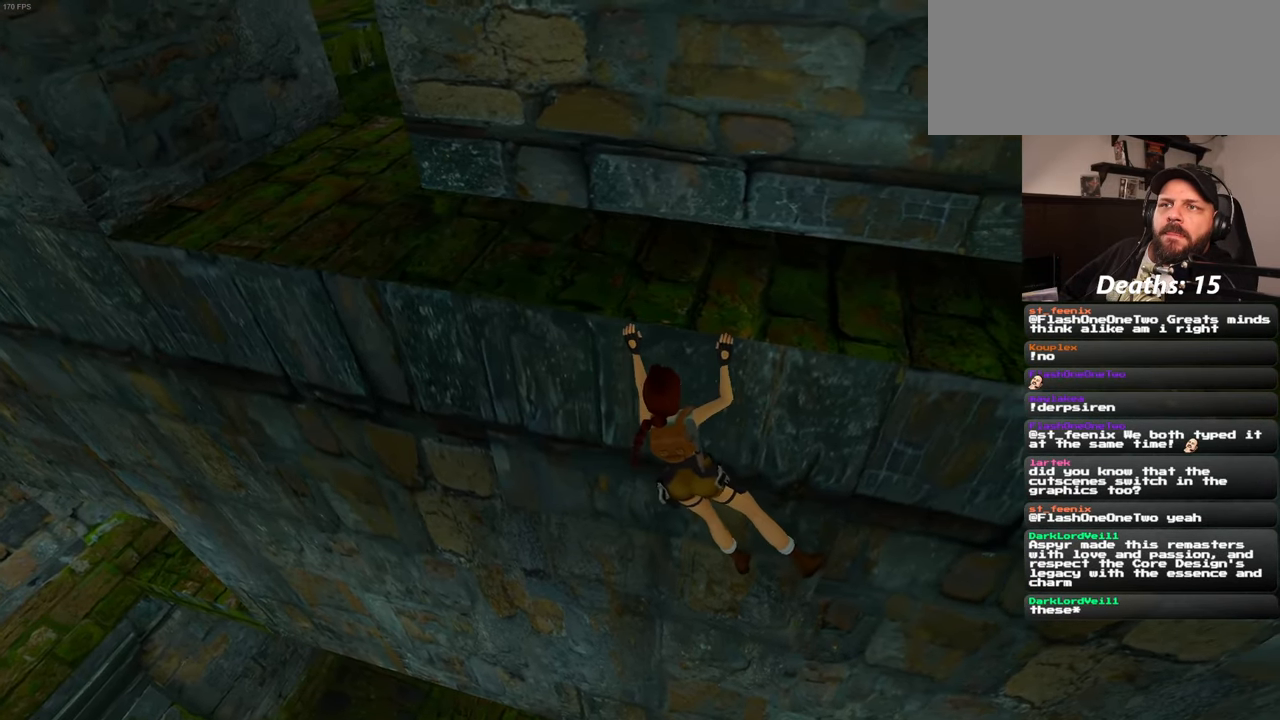
{"buttons": [], "left_stick": "right", "right_stick": "center", "events": []}
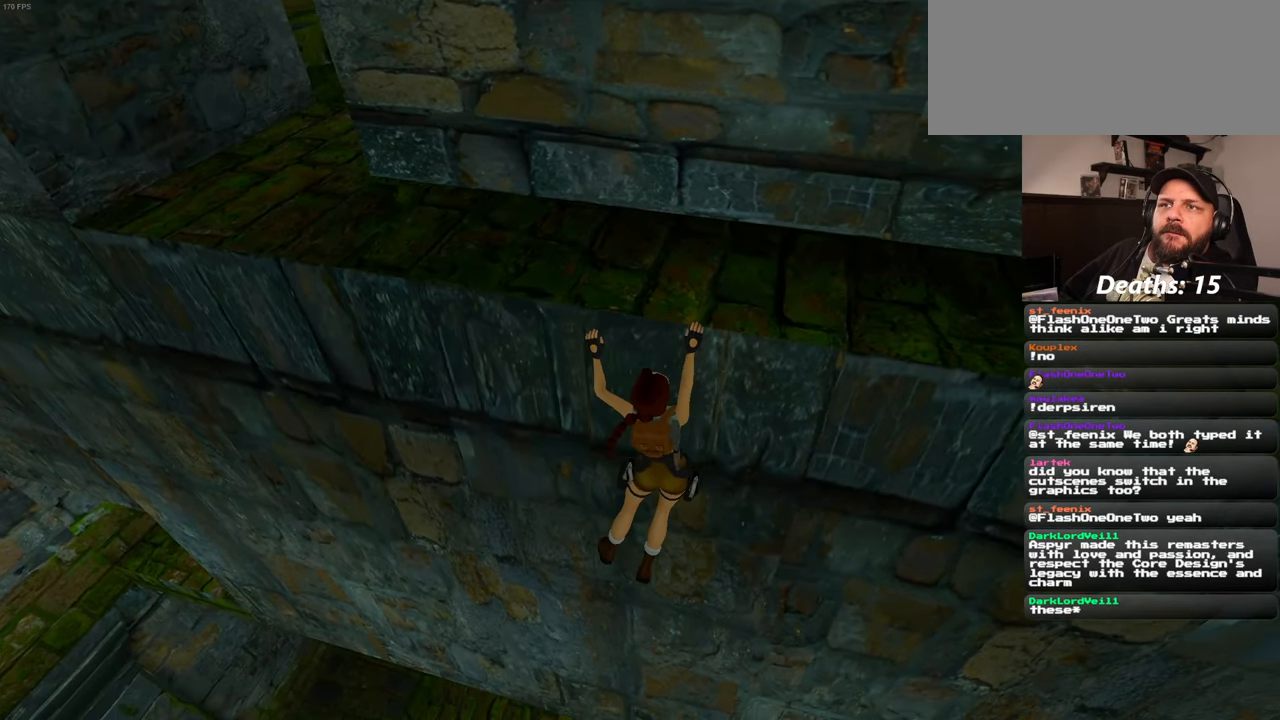
{"buttons": [], "left_stick": "right", "right_stick": "center", "events": []}
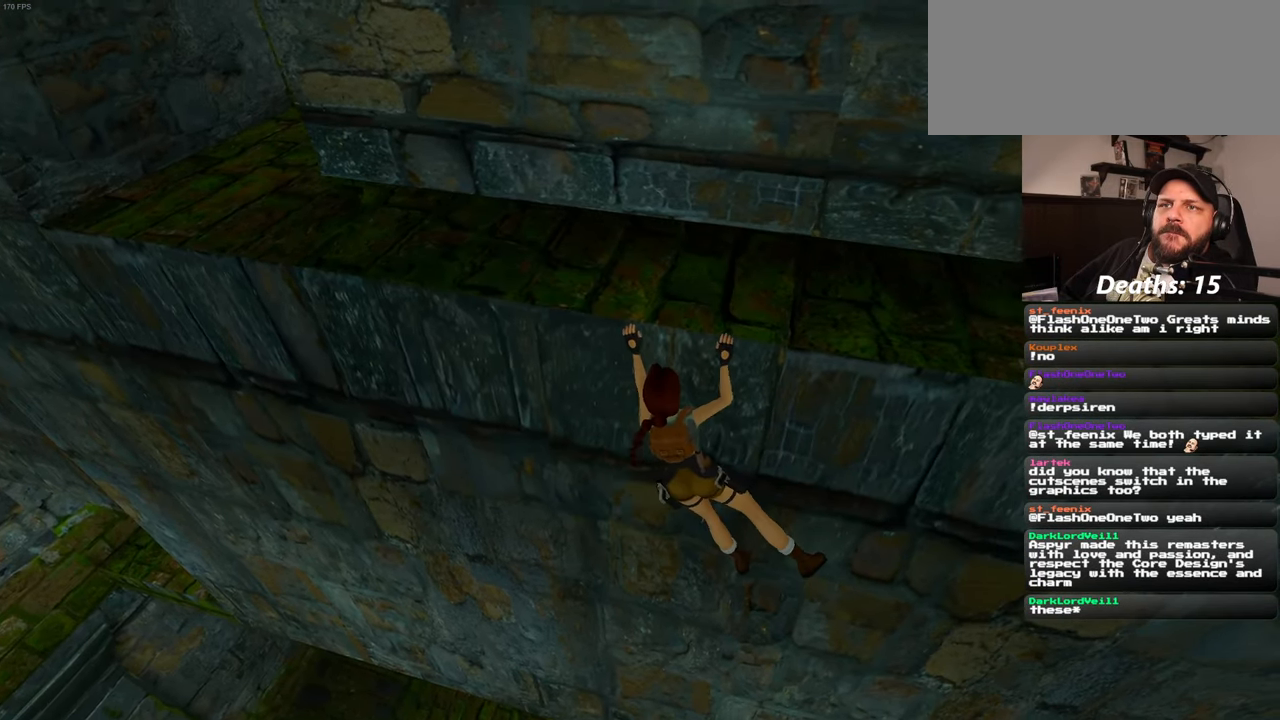
{"buttons": [], "left_stick": "right", "right_stick": "center", "events": []}
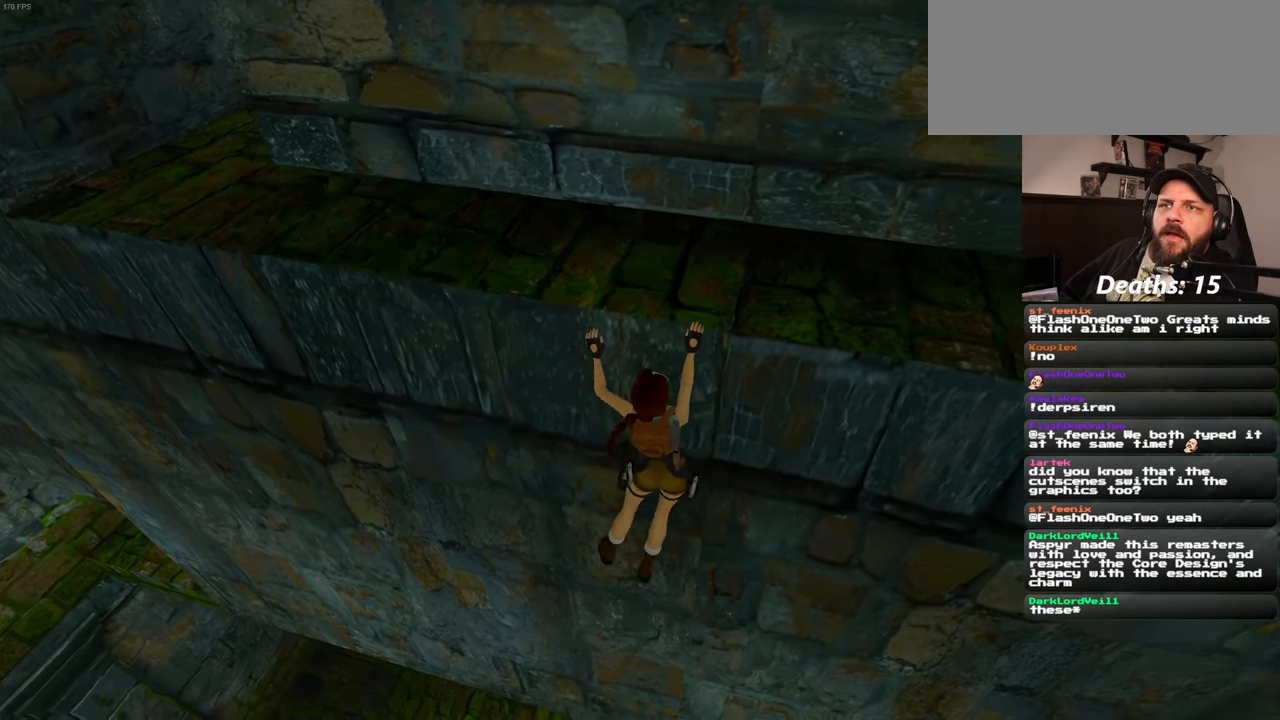
{"buttons": [], "left_stick": "right", "right_stick": "center"}
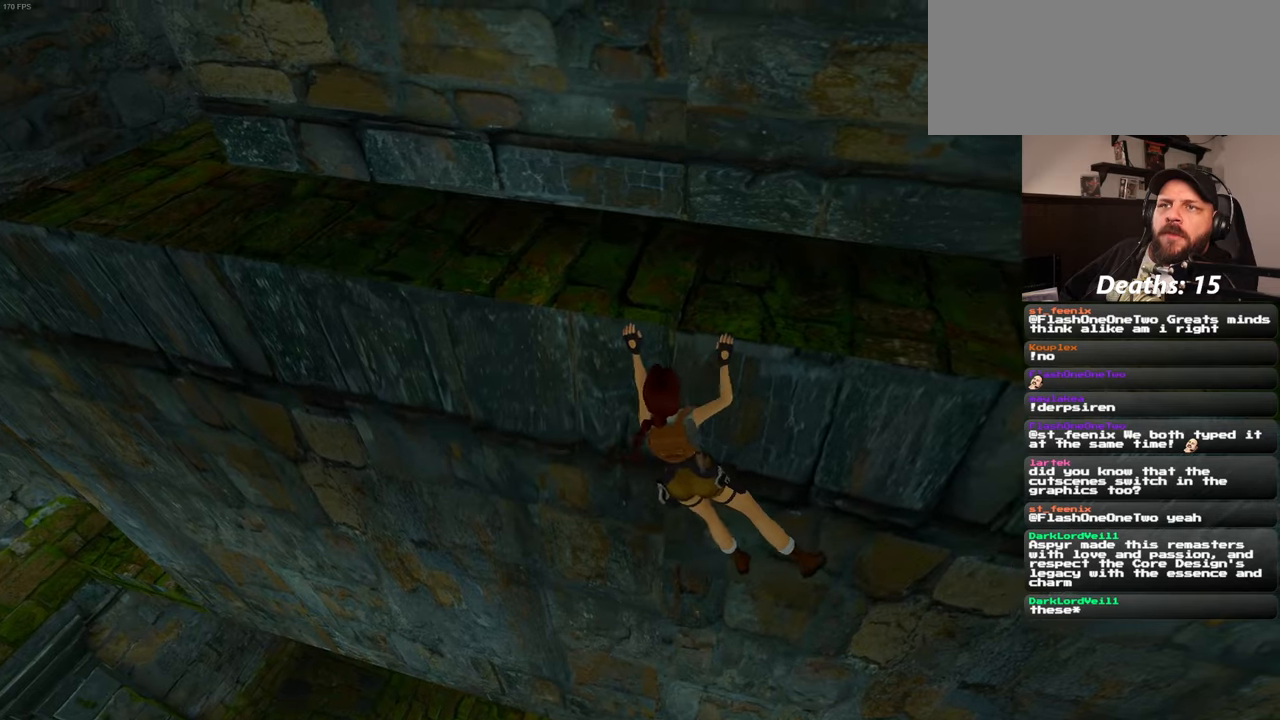
{"buttons": [], "left_stick": "right", "right_stick": "center", "events": []}
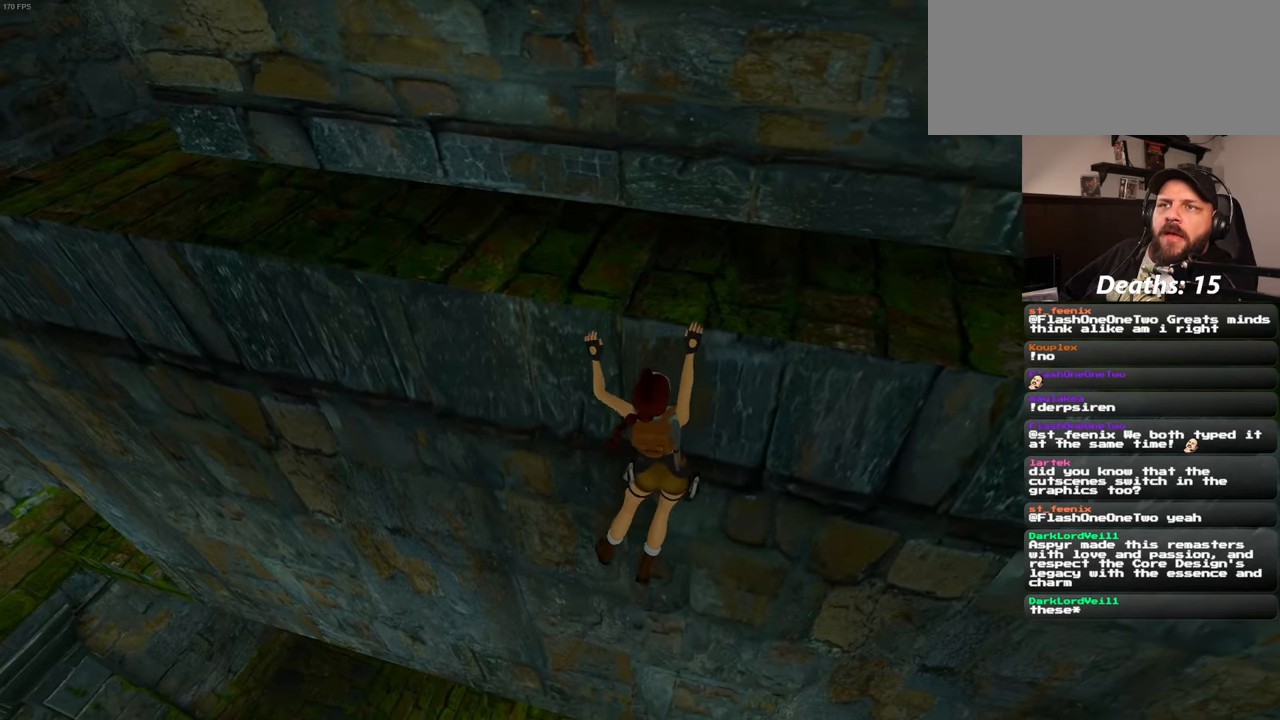
{"buttons": [], "left_stick": "right", "right_stick": "center", "events": []}
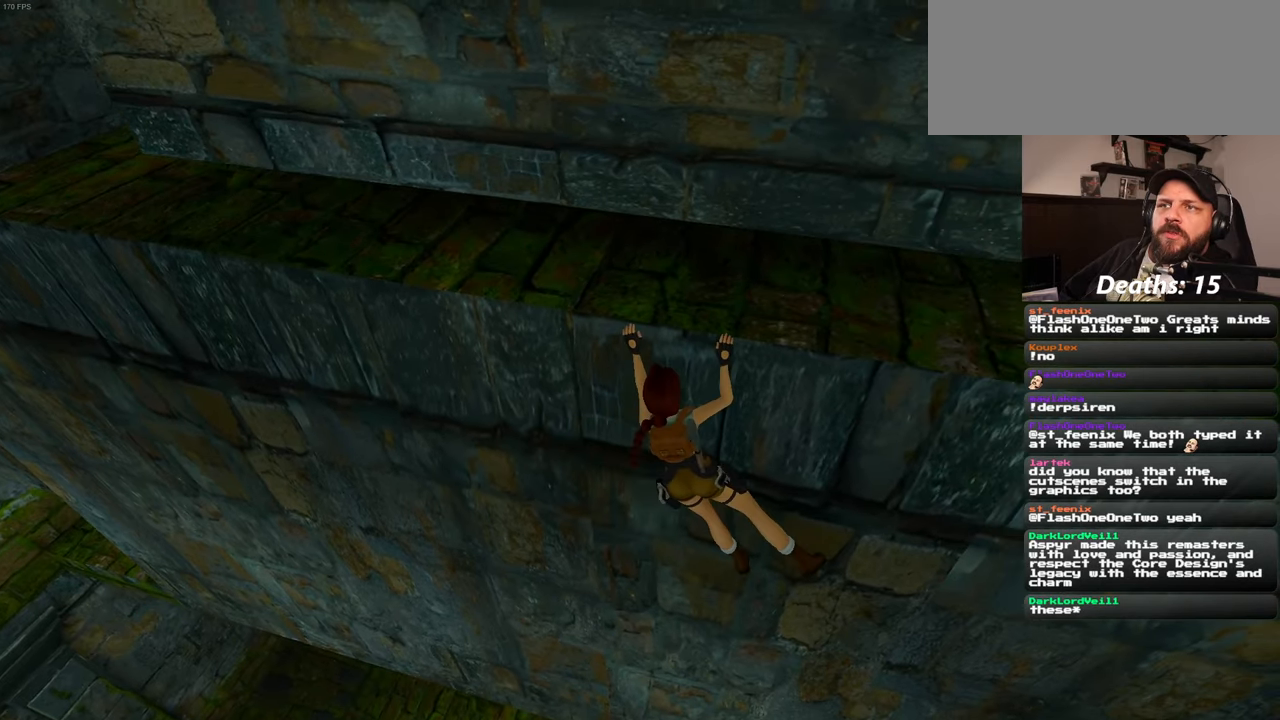
{"buttons": [], "left_stick": "right", "right_stick": "center", "events": []}
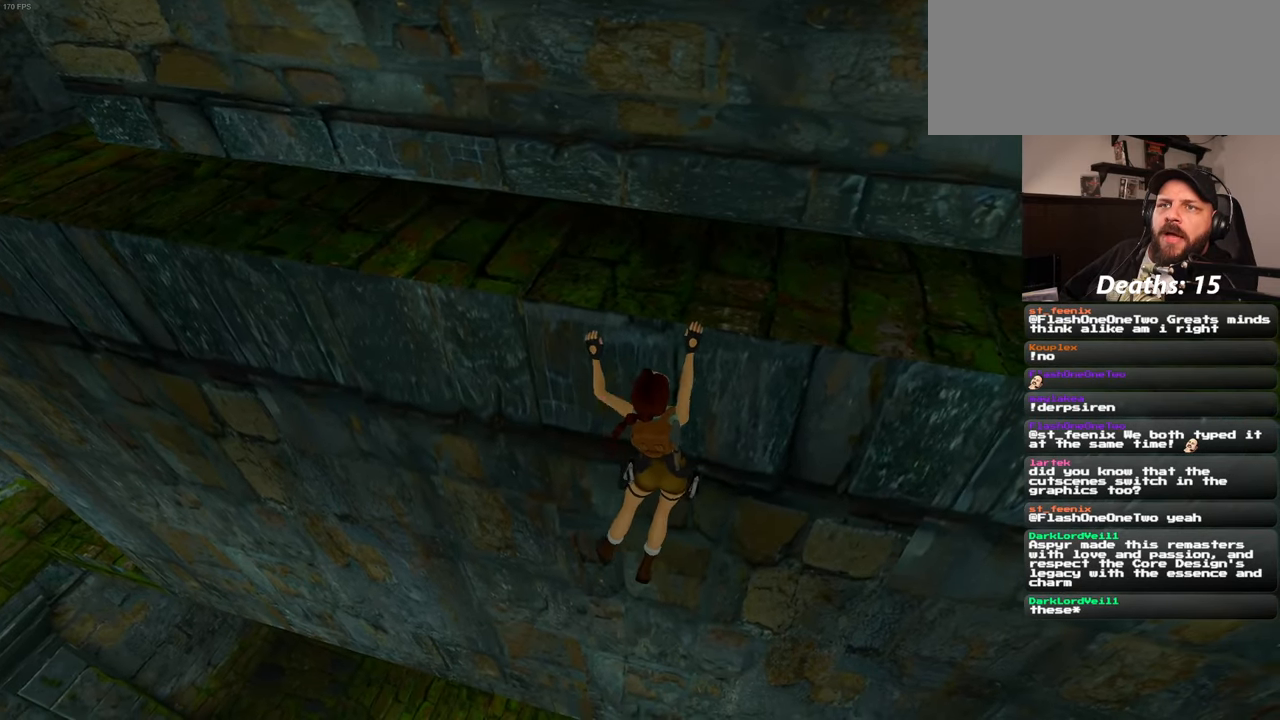
{"buttons": [], "left_stick": "right", "right_stick": "center", "events": []}
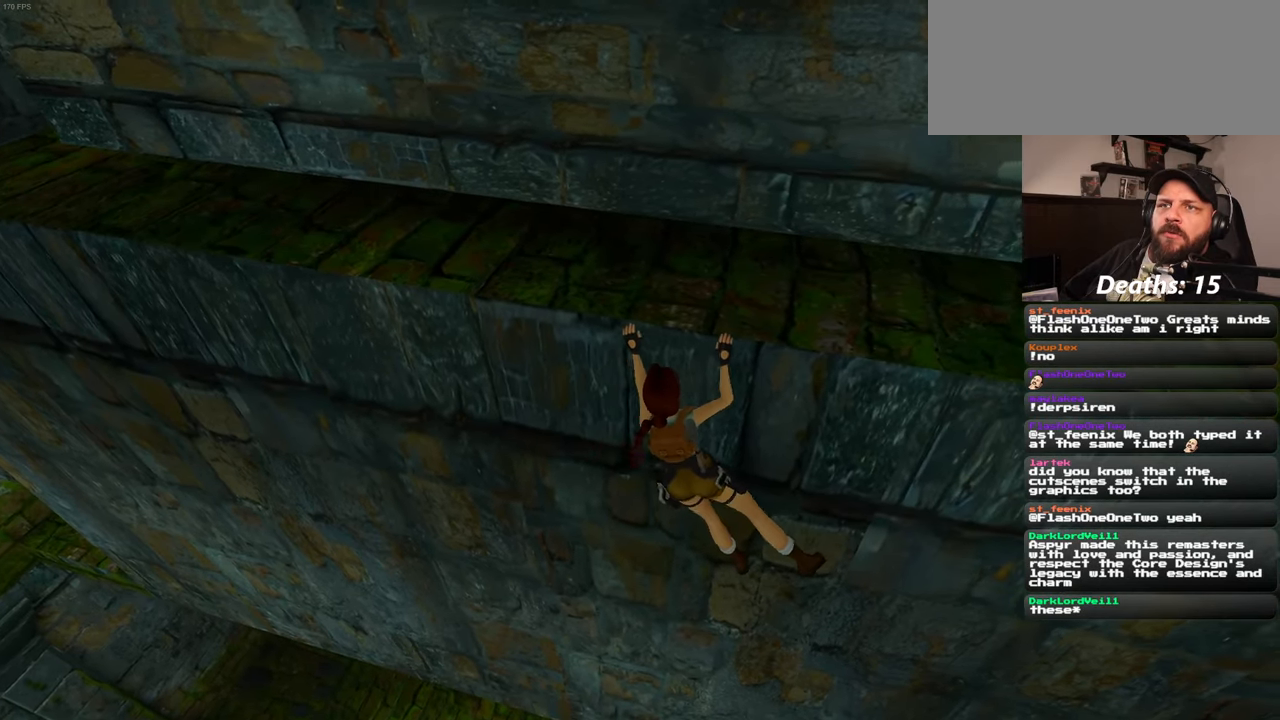
{"buttons": [], "left_stick": "right", "right_stick": "center", "events": []}
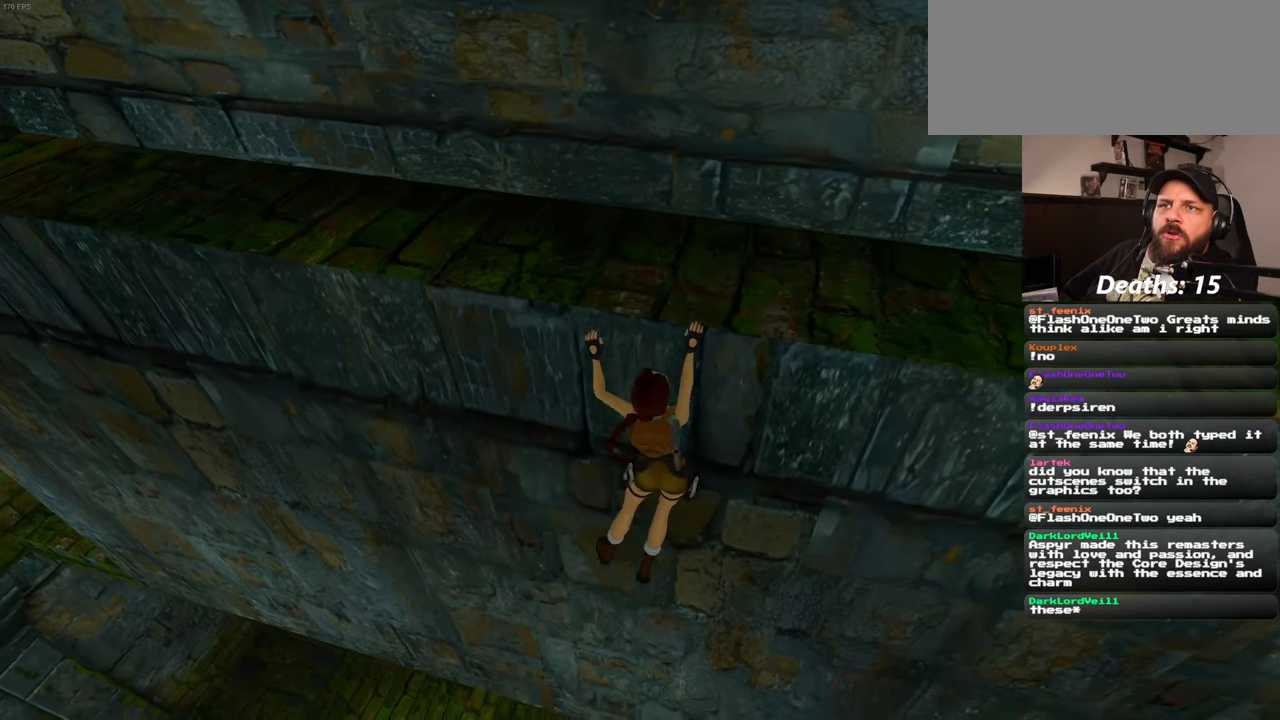
{"buttons": [], "left_stick": "right", "right_stick": "center", "events": []}
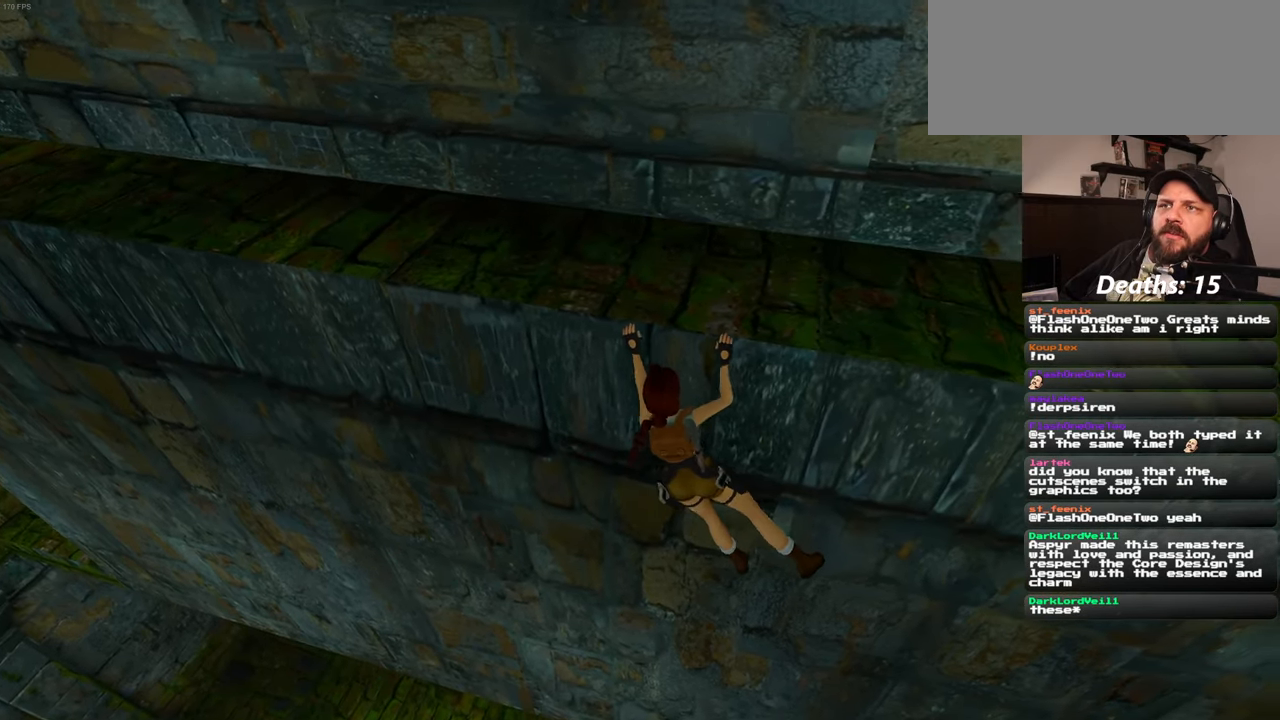
{"buttons": [], "left_stick": "right", "right_stick": "center", "events": []}